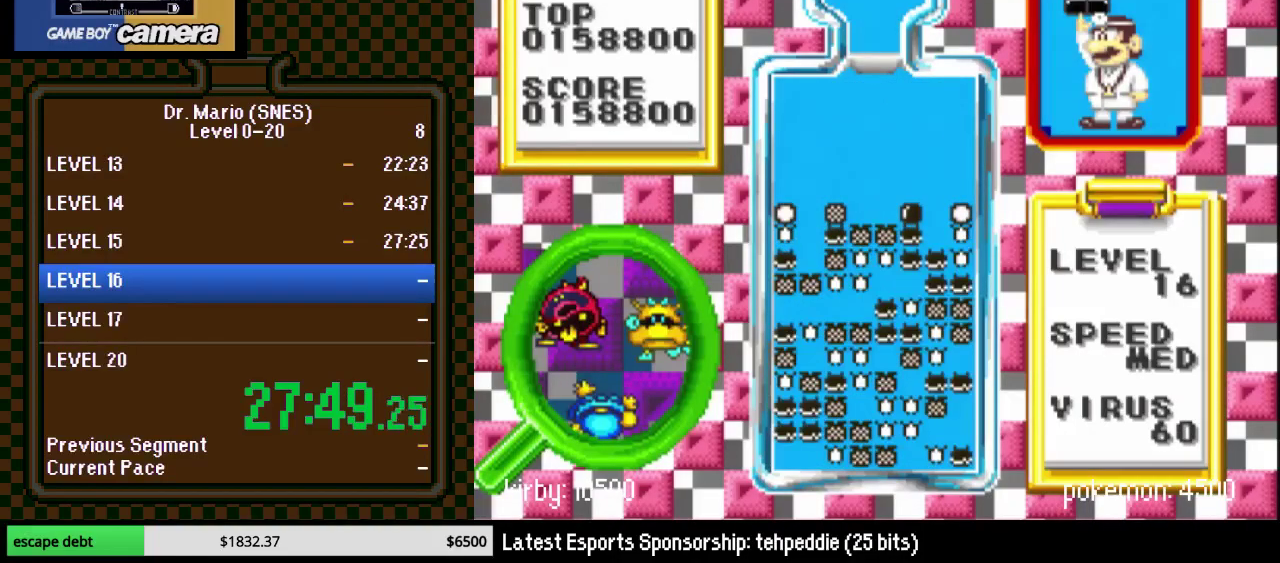
Gameplay with a controller (Nintendo layout); each line is a JSON object with the inputs held at the frame after it. "events" lists button and stick changes between this image and that frame as [ms after this image, input, new state], when the widget could be followed in between. Not read: L3 R3.
{"buttons": ["DPAD_RIGHT"], "events": [[367, "DPAD_RIGHT", "up"], [500, "DPAD_RIGHT", "down"]]}
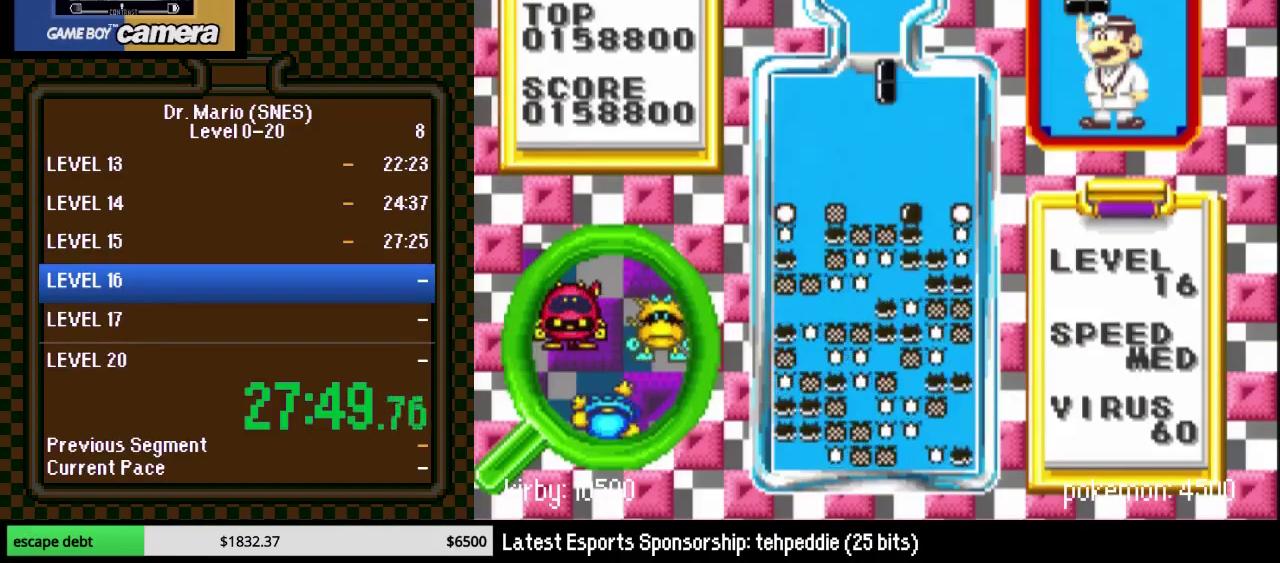
{"buttons": ["DPAD_DOWN"], "events": [[50, "DPAD_RIGHT", "up"], [50, "Y", "down"], [150, "DPAD_RIGHT", "down"], [183, "Y", "up"], [200, "DPAD_RIGHT", "up"], [367, "DPAD_DOWN", "down"]]}
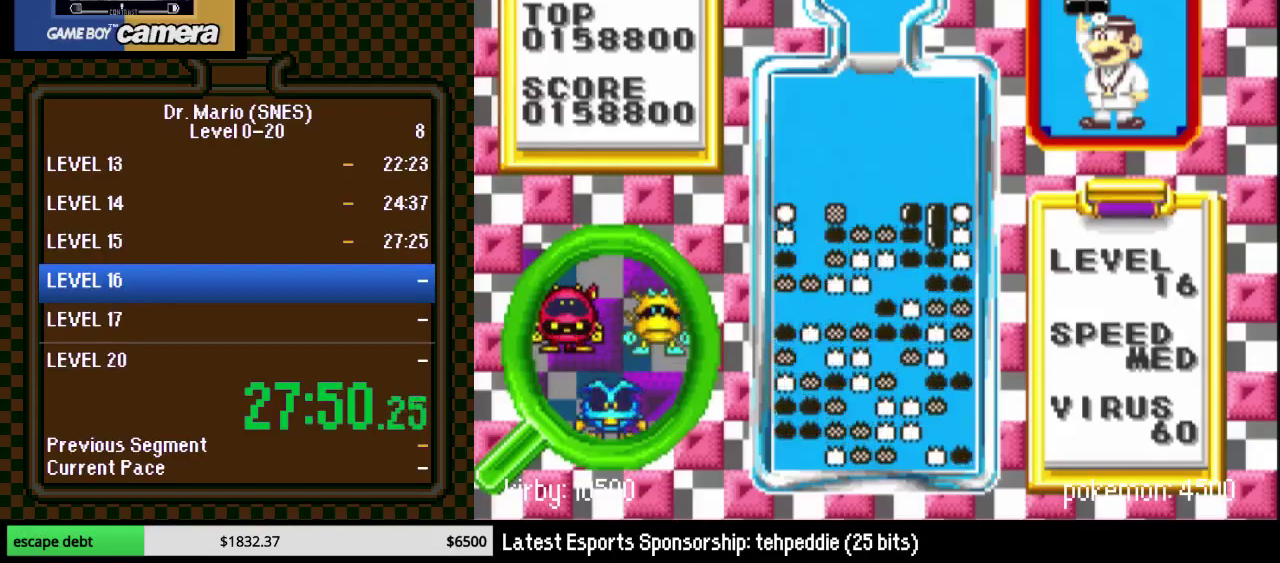
{"buttons": ["DPAD_RIGHT"], "events": [[167, "DPAD_DOWN", "up"], [333, "DPAD_RIGHT", "down"]]}
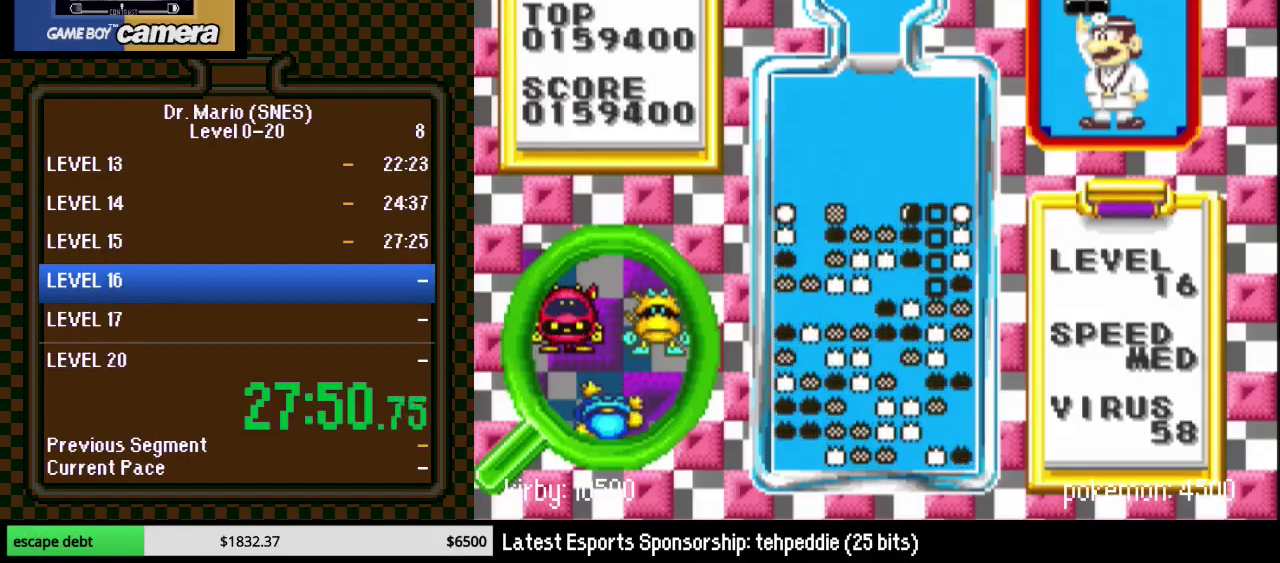
{"buttons": [], "events": [[417, "DPAD_RIGHT", "up"]]}
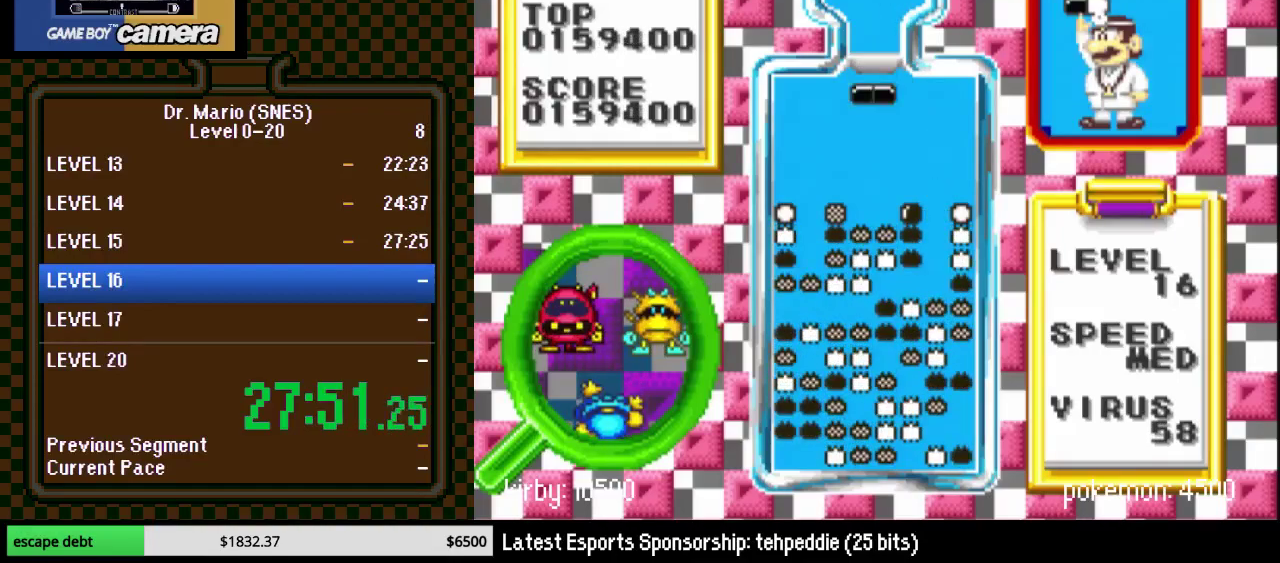
{"buttons": ["DPAD_RIGHT"], "events": [[83, "DPAD_RIGHT", "down"], [133, "DPAD_RIGHT", "up"], [133, "Y", "down"], [200, "DPAD_RIGHT", "down"], [233, "Y", "up"], [333, "DPAD_RIGHT", "up"], [450, "DPAD_RIGHT", "down"]]}
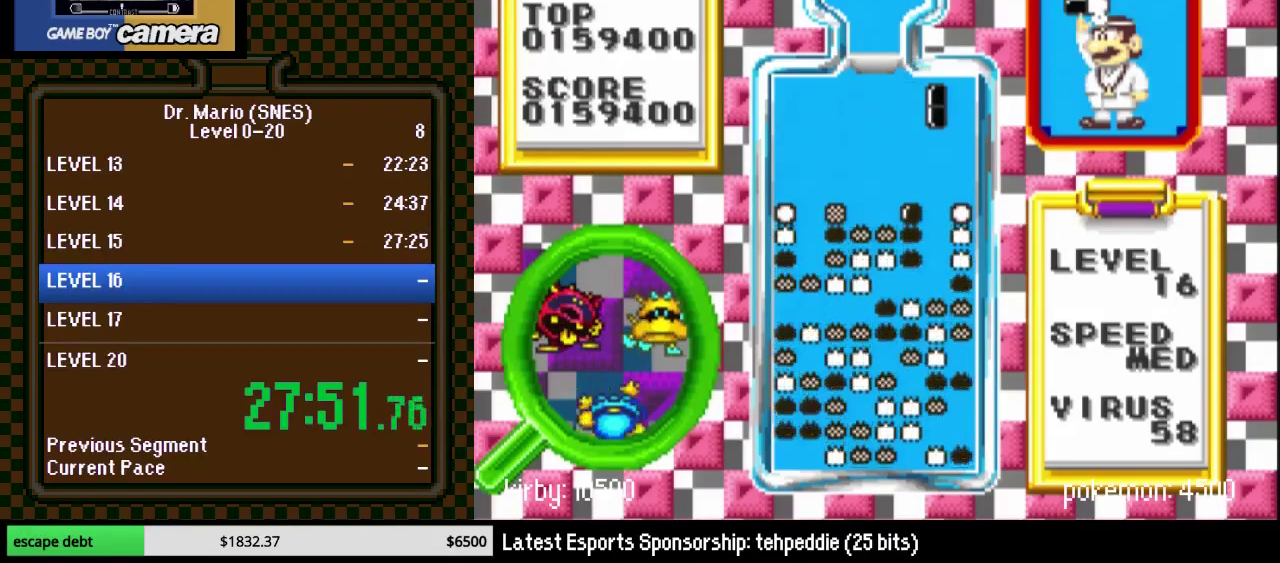
{"buttons": [], "events": [[50, "DPAD_RIGHT", "up"], [167, "DPAD_DOWN", "down"], [350, "DPAD_DOWN", "up"]]}
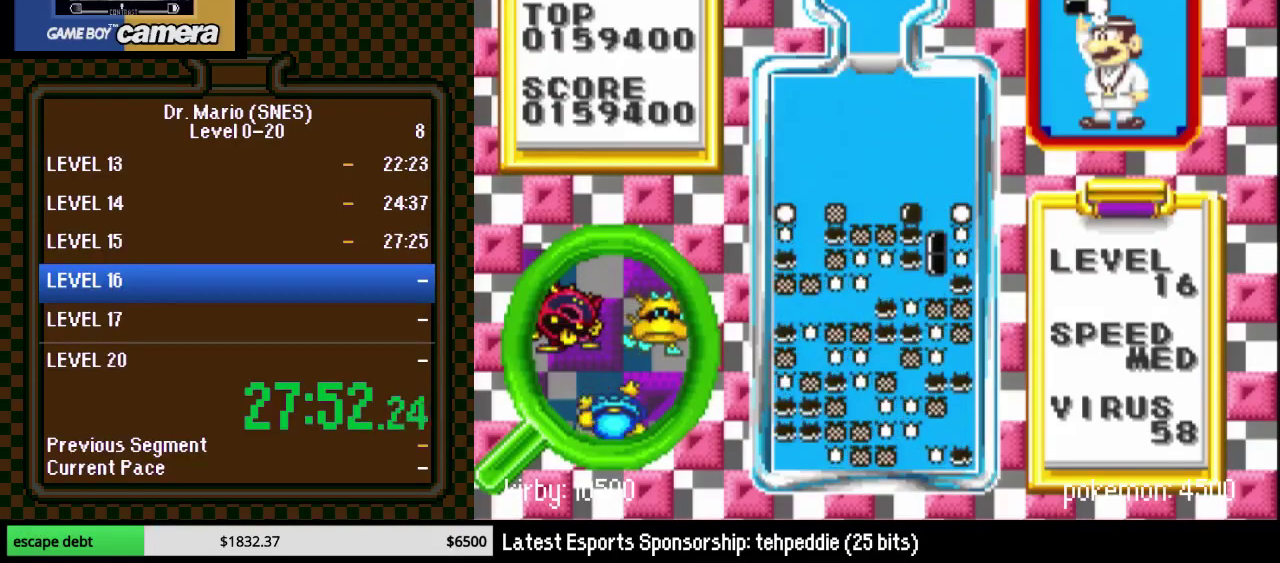
{"buttons": [], "events": [[83, "DPAD_LEFT", "down"], [200, "Y", "down"], [383, "Y", "up"], [450, "DPAD_LEFT", "up"]]}
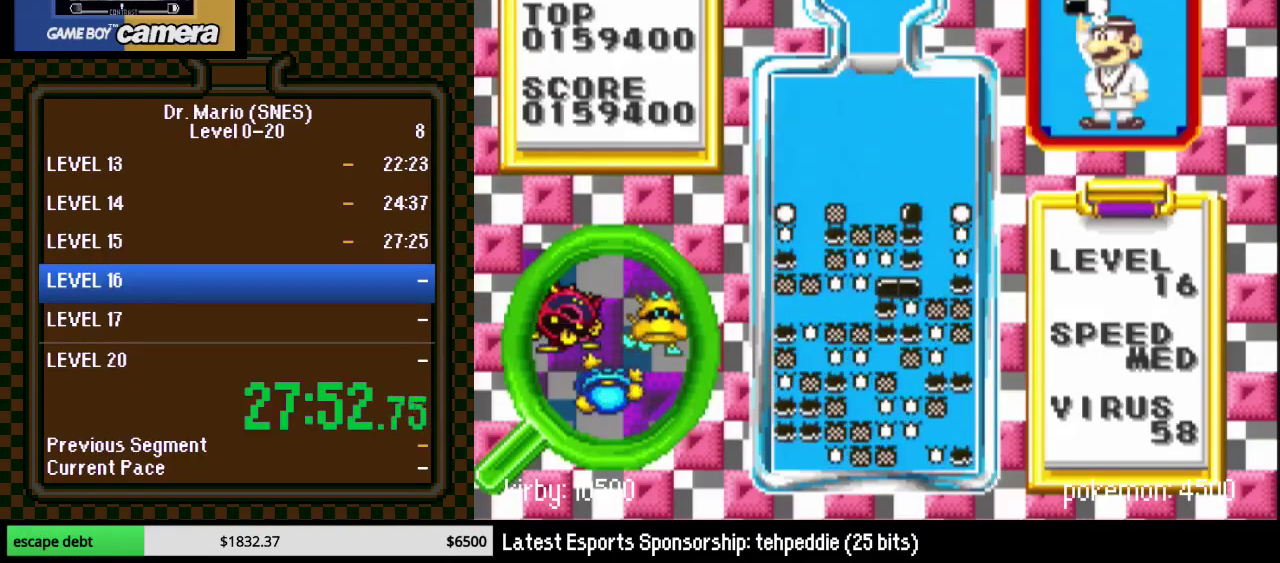
{"buttons": ["DPAD_RIGHT"], "events": [[133, "DPAD_RIGHT", "down"]]}
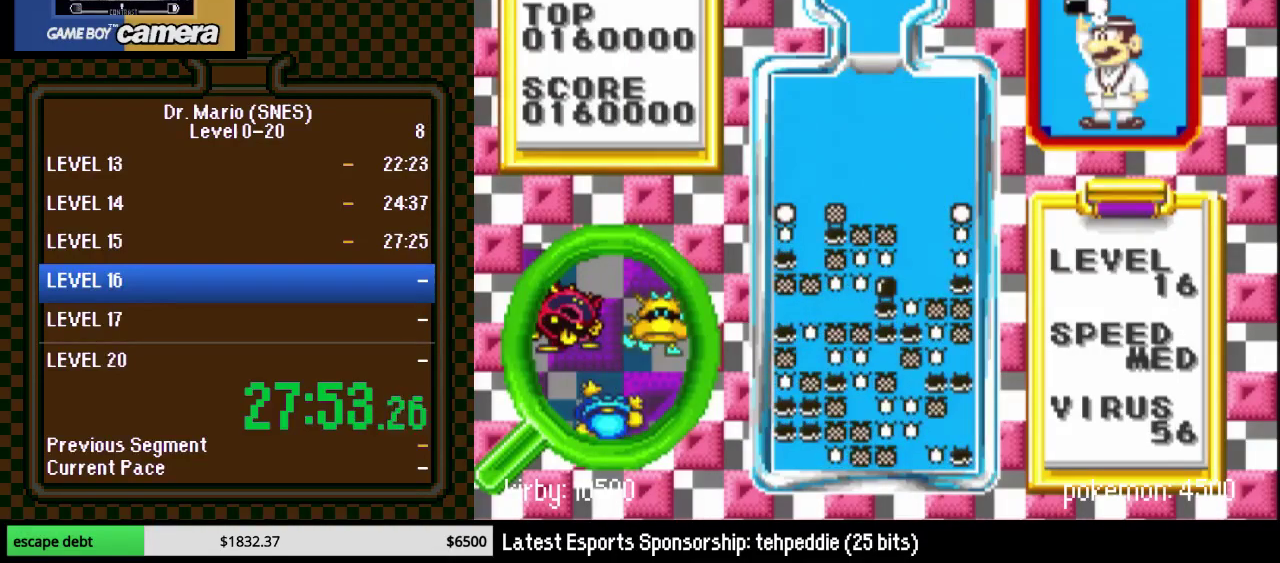
{"buttons": ["DPAD_RIGHT"], "events": [[300, "DPAD_RIGHT", "up"], [450, "DPAD_RIGHT", "down"]]}
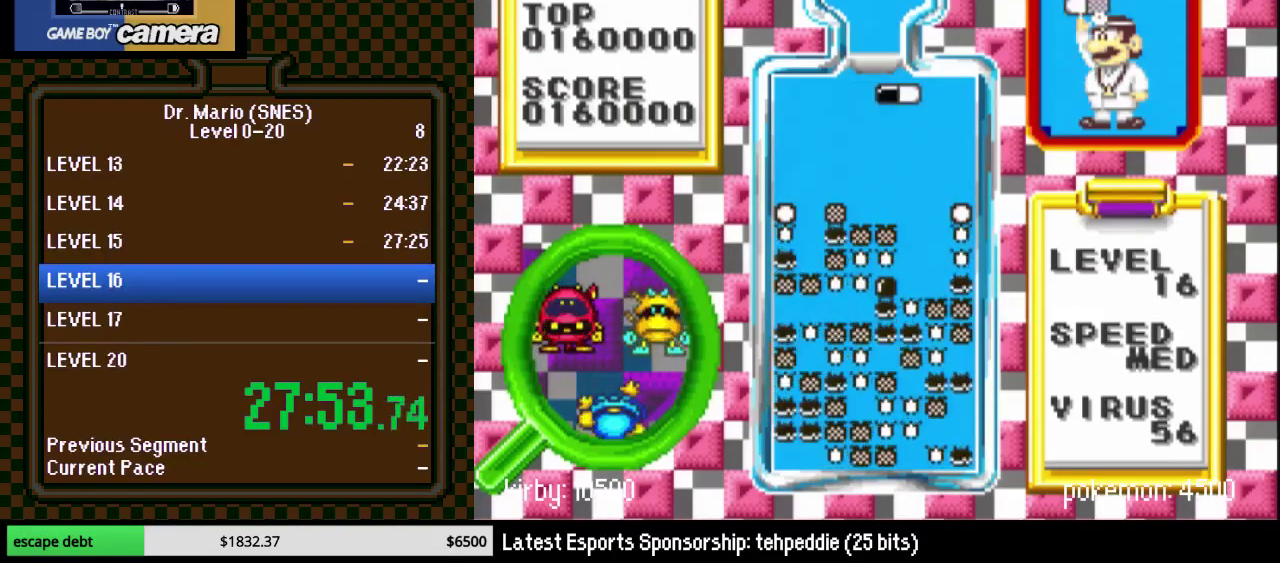
{"buttons": ["DPAD_DOWN", "DPAD_RIGHT"], "events": [[17, "DPAD_RIGHT", "up"], [67, "B", "down"], [100, "DPAD_RIGHT", "down"], [200, "B", "up"], [200, "DPAD_RIGHT", "up"], [267, "DPAD_RIGHT", "down"], [350, "DPAD_RIGHT", "up"], [417, "DPAD_RIGHT", "down"], [500, "DPAD_DOWN", "down"]]}
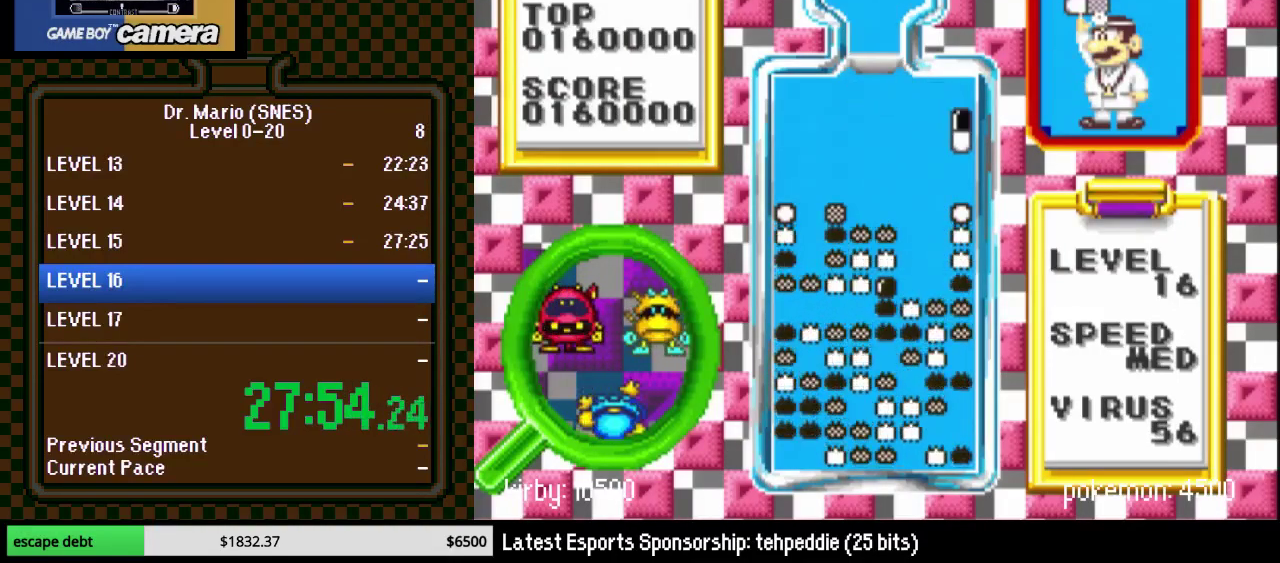
{"buttons": [], "events": [[50, "DPAD_RIGHT", "up"], [317, "DPAD_DOWN", "up"]]}
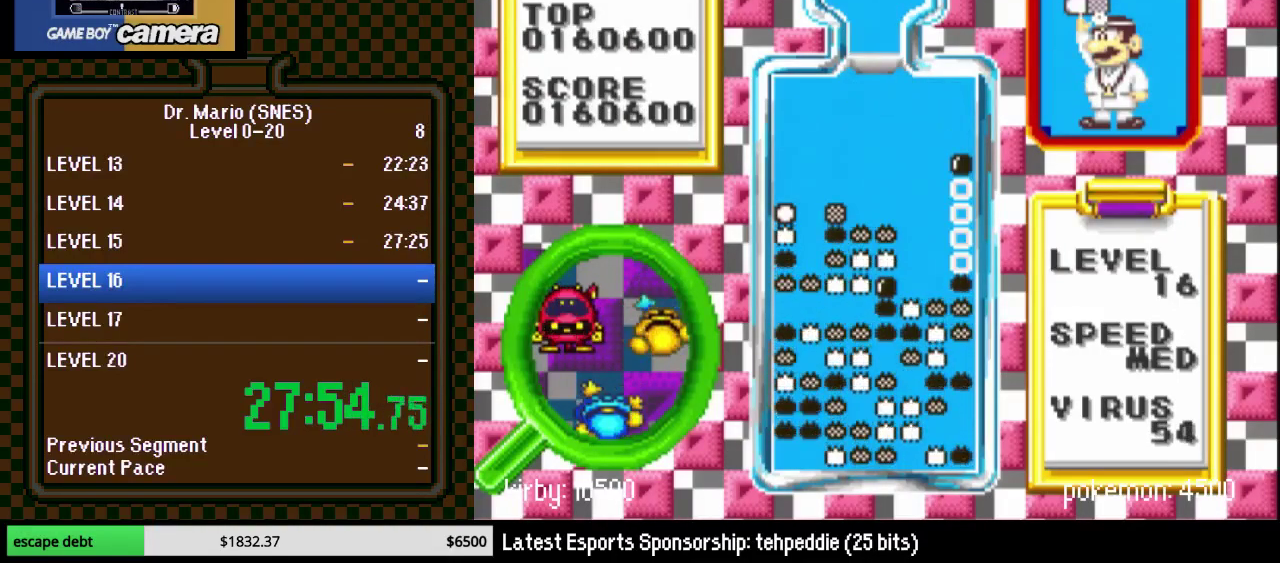
{"buttons": ["DPAD_RIGHT"], "events": [[283, "DPAD_RIGHT", "down"]]}
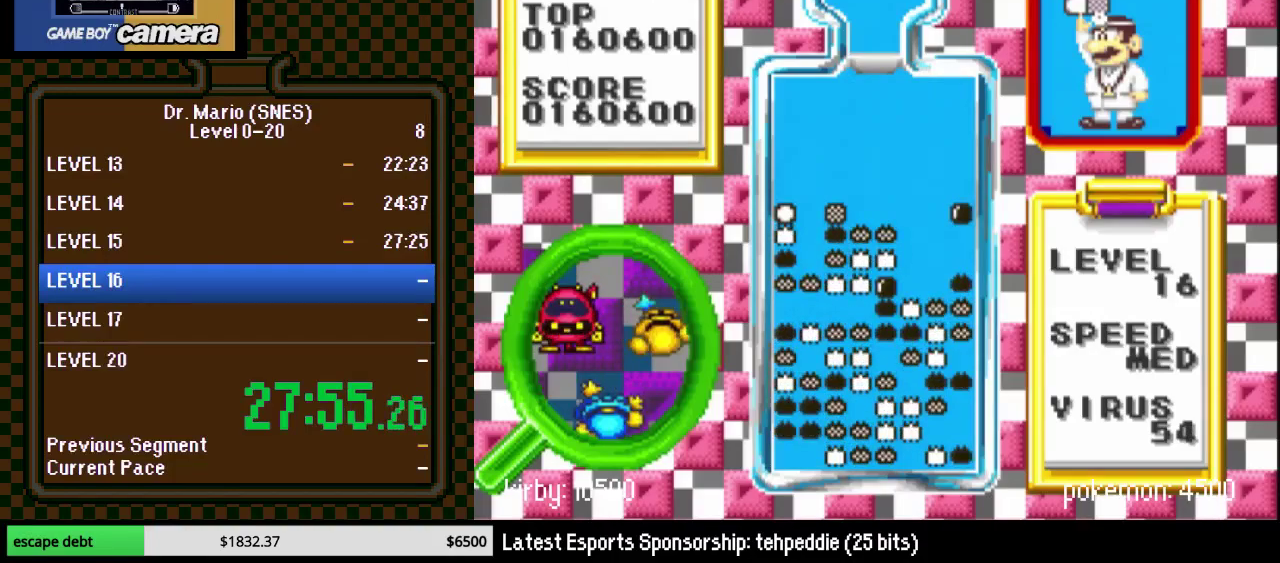
{"buttons": [], "events": [[67, "DPAD_RIGHT", "up"], [250, "DPAD_RIGHT", "down"], [483, "DPAD_RIGHT", "up"]]}
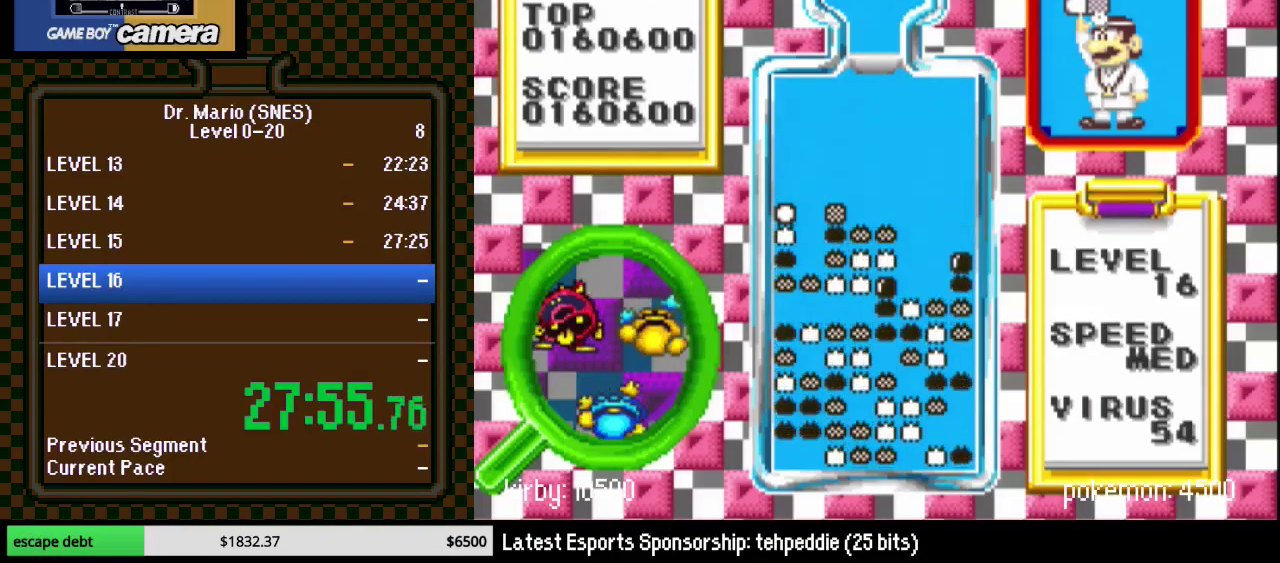
{"buttons": [], "events": [[33, "DPAD_LEFT", "down"], [417, "DPAD_LEFT", "up"]]}
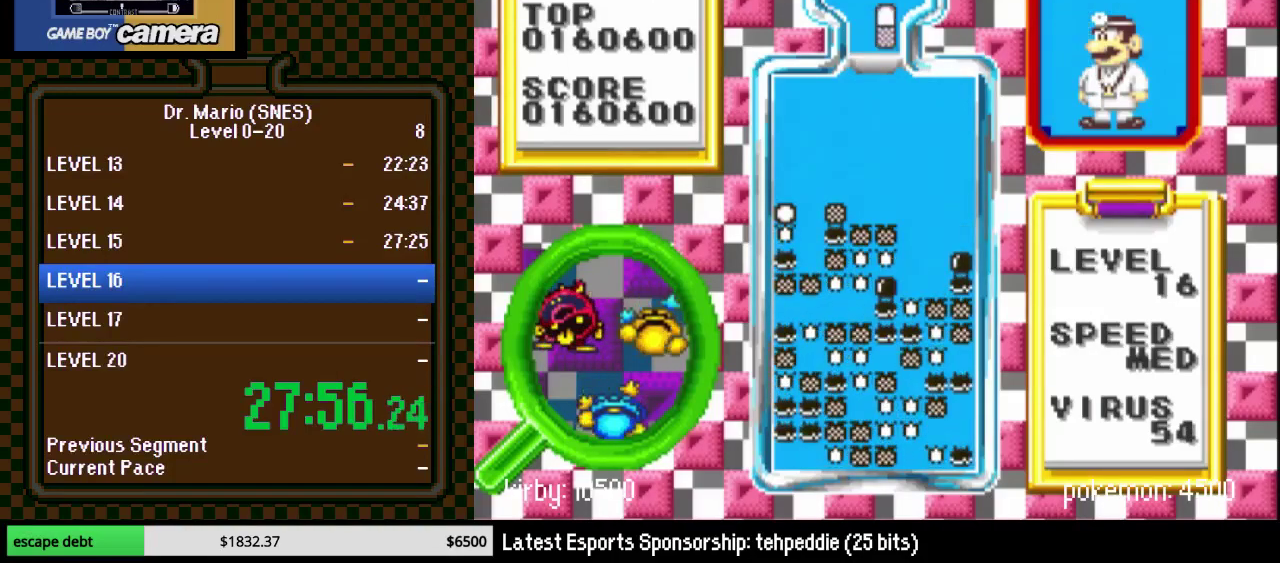
{"buttons": ["DPAD_LEFT"], "events": [[83, "DPAD_LEFT", "down"], [167, "DPAD_LEFT", "up"], [250, "DPAD_LEFT", "down"], [317, "DPAD_LEFT", "up"], [383, "DPAD_LEFT", "down"]]}
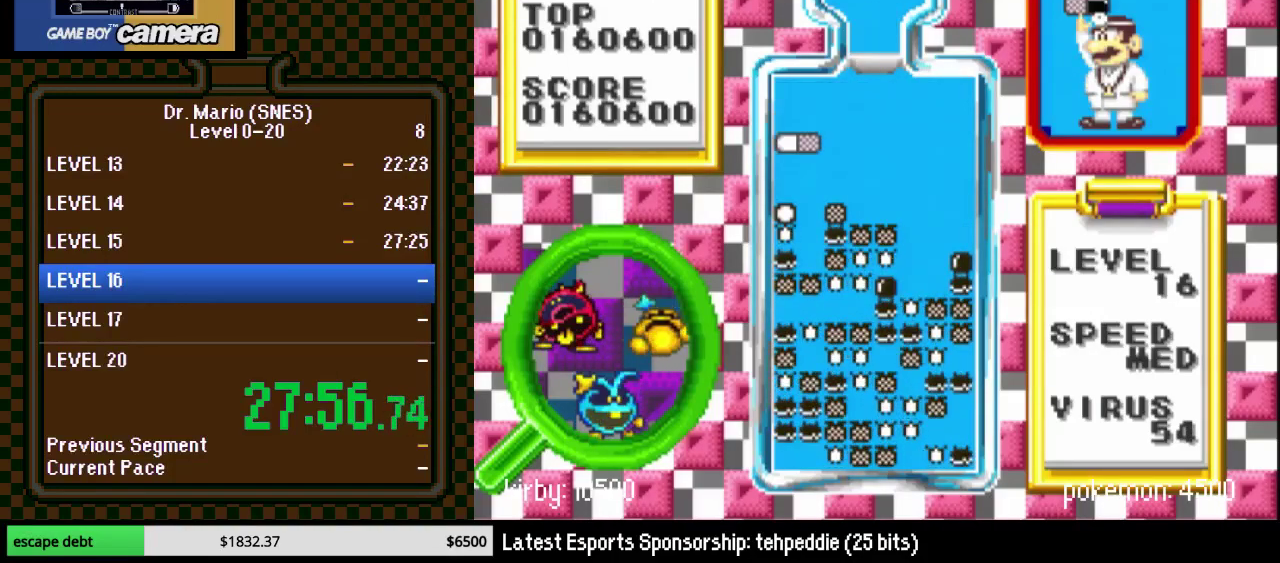
{"buttons": [], "events": [[17, "DPAD_DOWN", "down"], [17, "DPAD_LEFT", "up"], [300, "DPAD_LEFT", "down"], [417, "DPAD_LEFT", "up"], [433, "DPAD_DOWN", "up"]]}
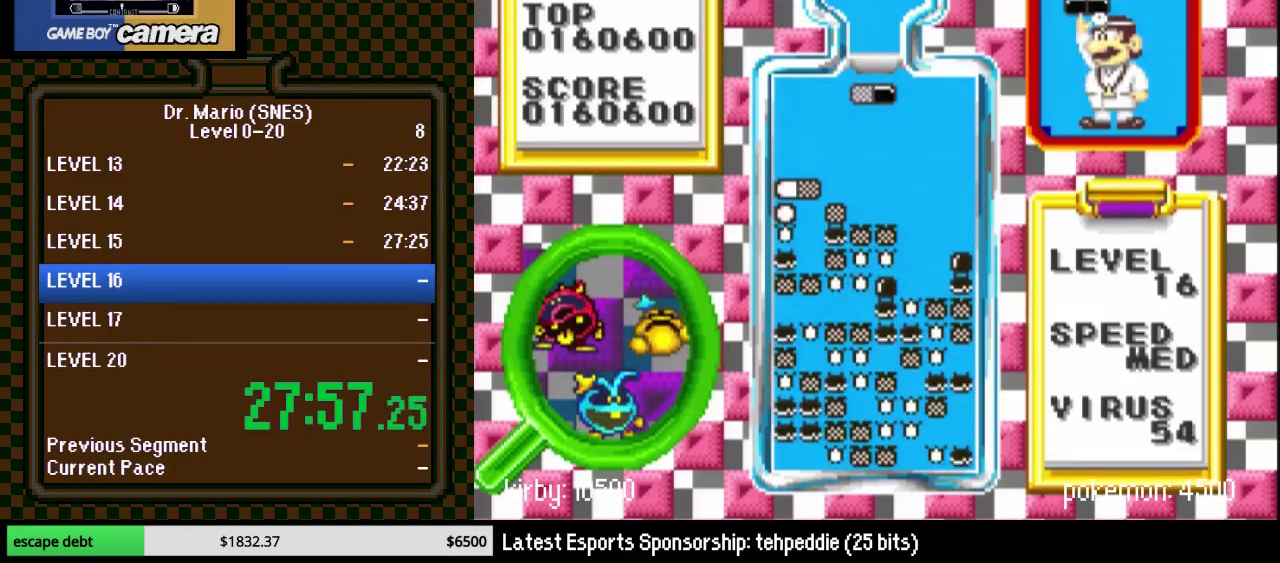
{"buttons": [], "events": [[217, "DPAD_RIGHT", "down"], [317, "DPAD_RIGHT", "up"], [383, "DPAD_RIGHT", "down"], [450, "DPAD_RIGHT", "up"]]}
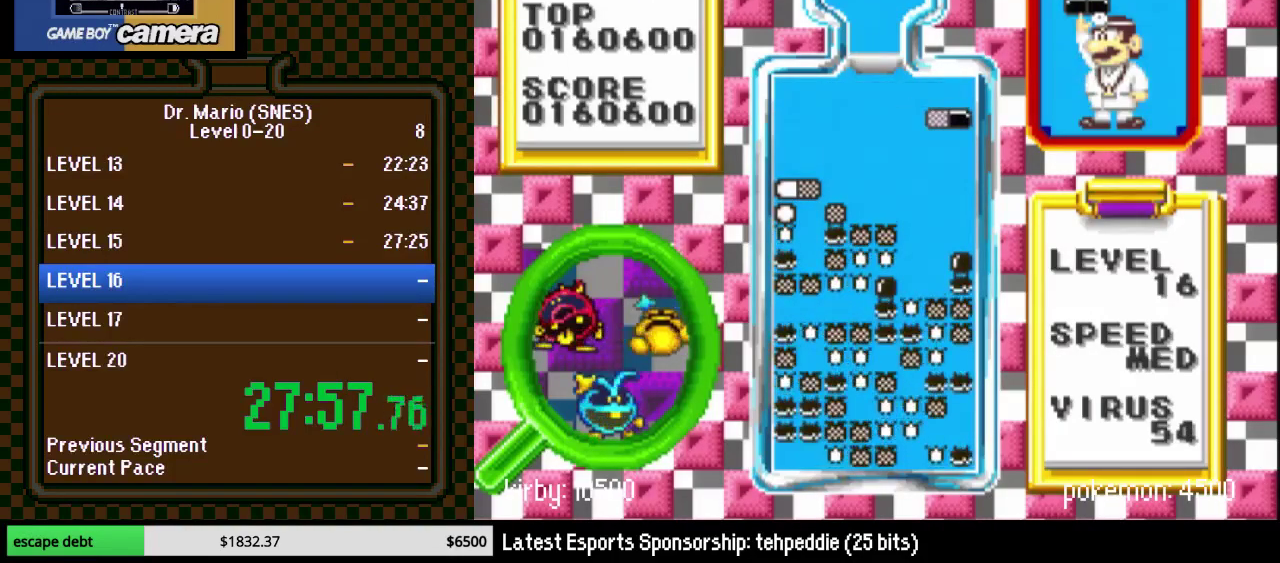
{"buttons": ["DPAD_DOWN"], "events": [[133, "DPAD_DOWN", "down"]]}
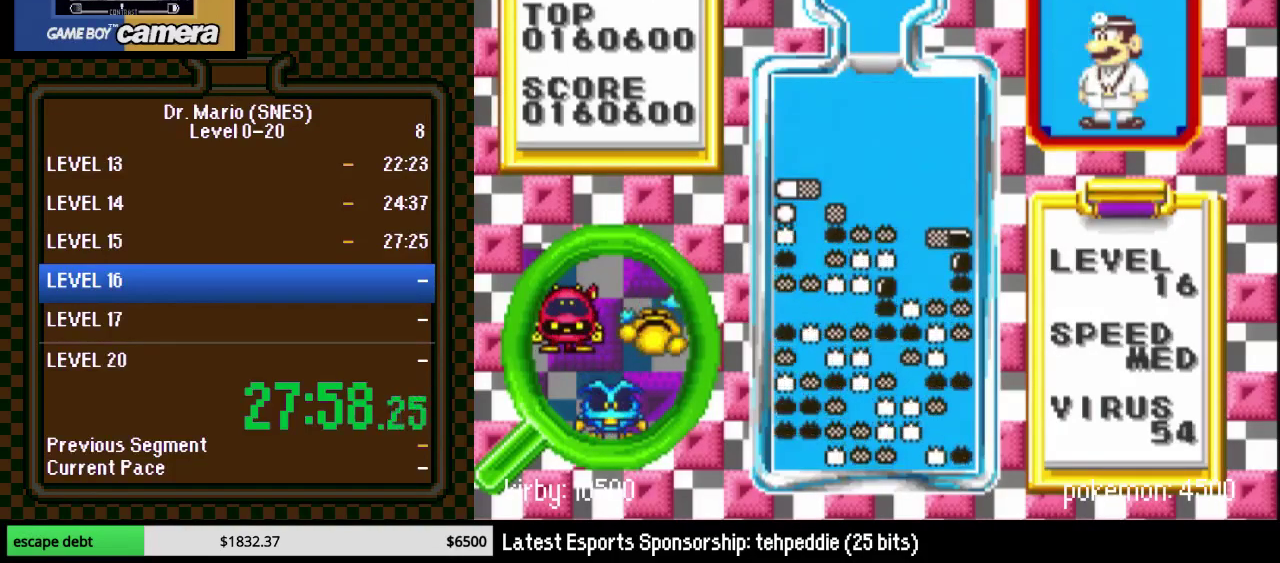
{"buttons": [], "events": [[100, "DPAD_DOWN", "up"], [233, "DPAD_RIGHT", "down"], [283, "DPAD_RIGHT", "up"], [317, "Y", "down"], [383, "DPAD_RIGHT", "down"], [433, "DPAD_RIGHT", "up"], [433, "Y", "up"]]}
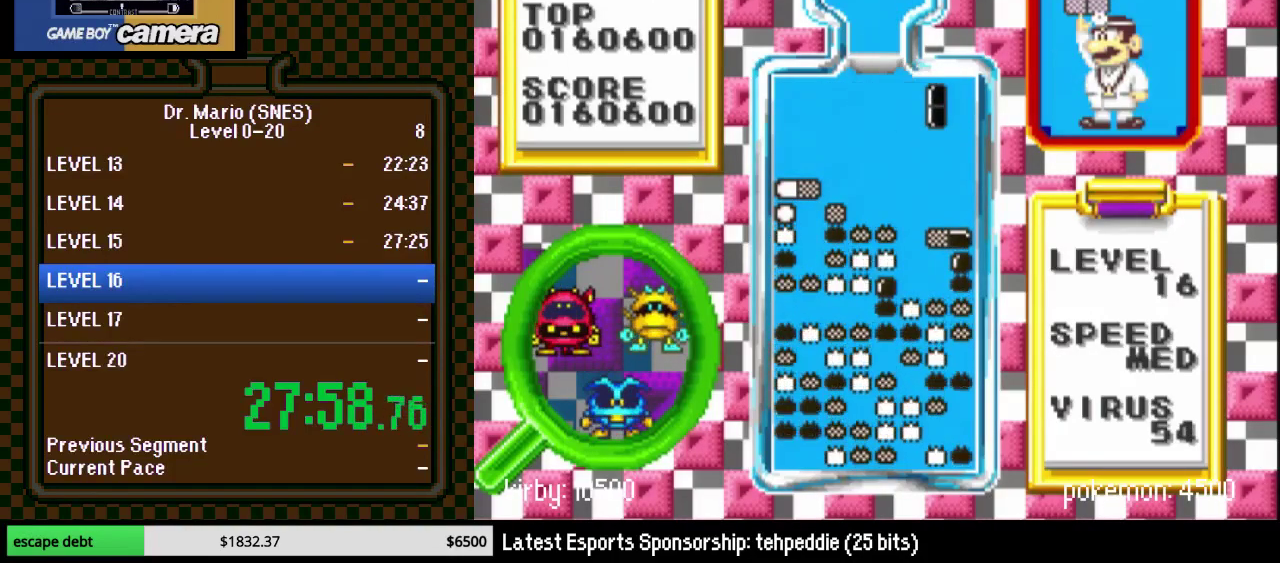
{"buttons": ["DPAD_RIGHT"], "events": [[50, "DPAD_RIGHT", "down"], [200, "DPAD_RIGHT", "up"], [250, "DPAD_DOWN", "down"], [383, "DPAD_RIGHT", "down"], [400, "DPAD_DOWN", "up"]]}
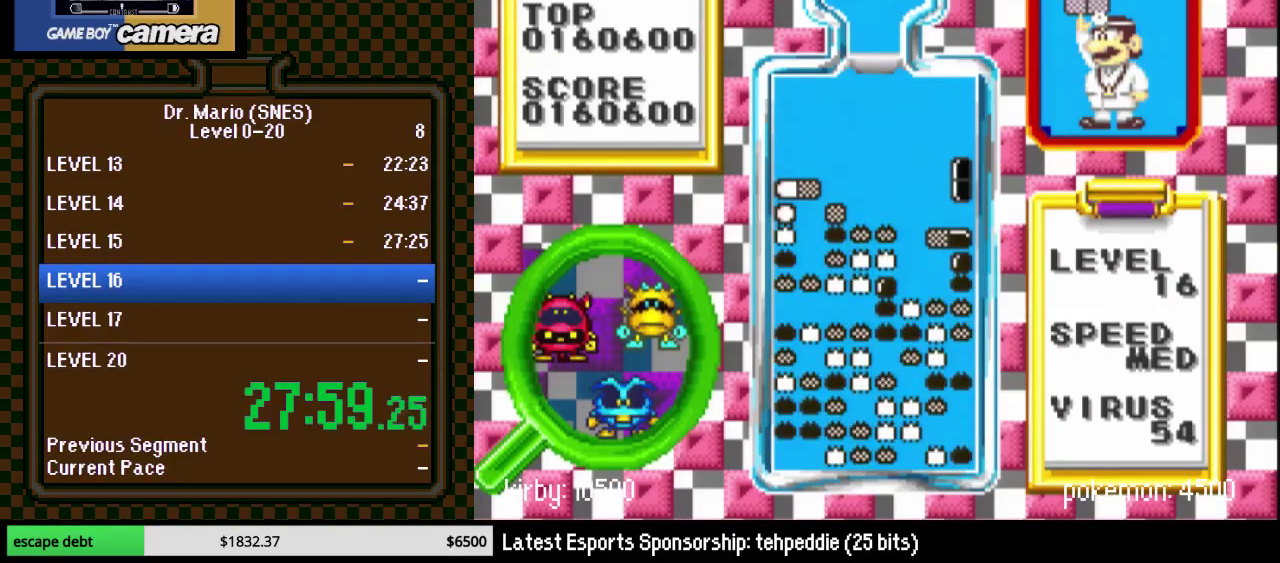
{"buttons": [], "events": [[133, "DPAD_DOWN", "down"], [133, "DPAD_RIGHT", "up"], [350, "DPAD_DOWN", "up"]]}
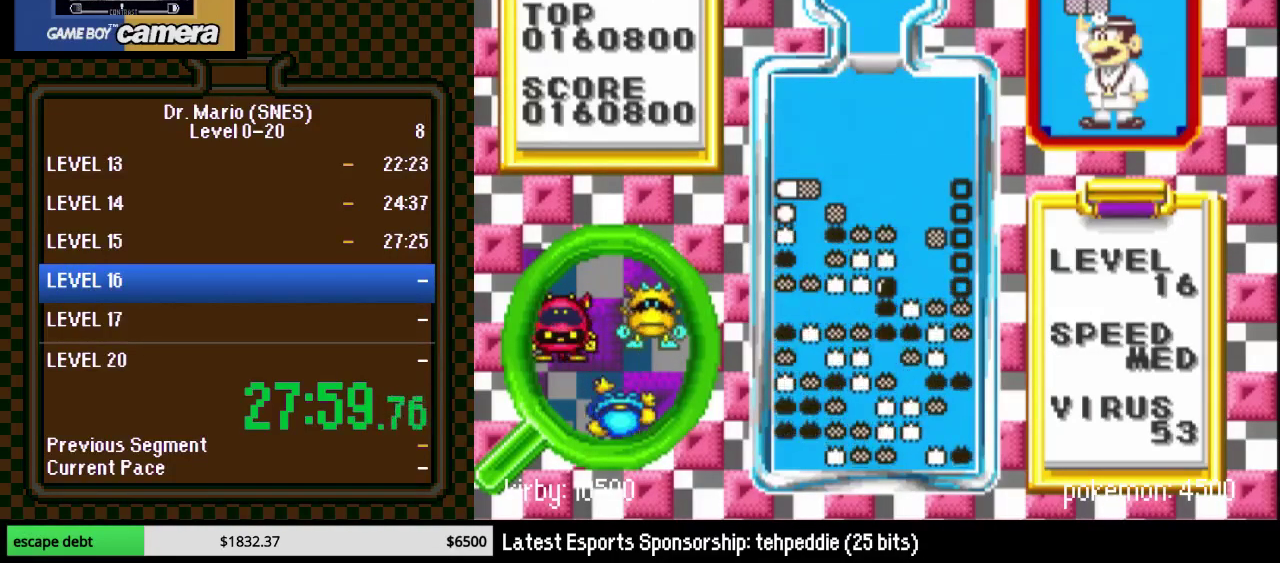
{"buttons": ["DPAD_RIGHT"], "events": [[67, "DPAD_RIGHT", "down"]]}
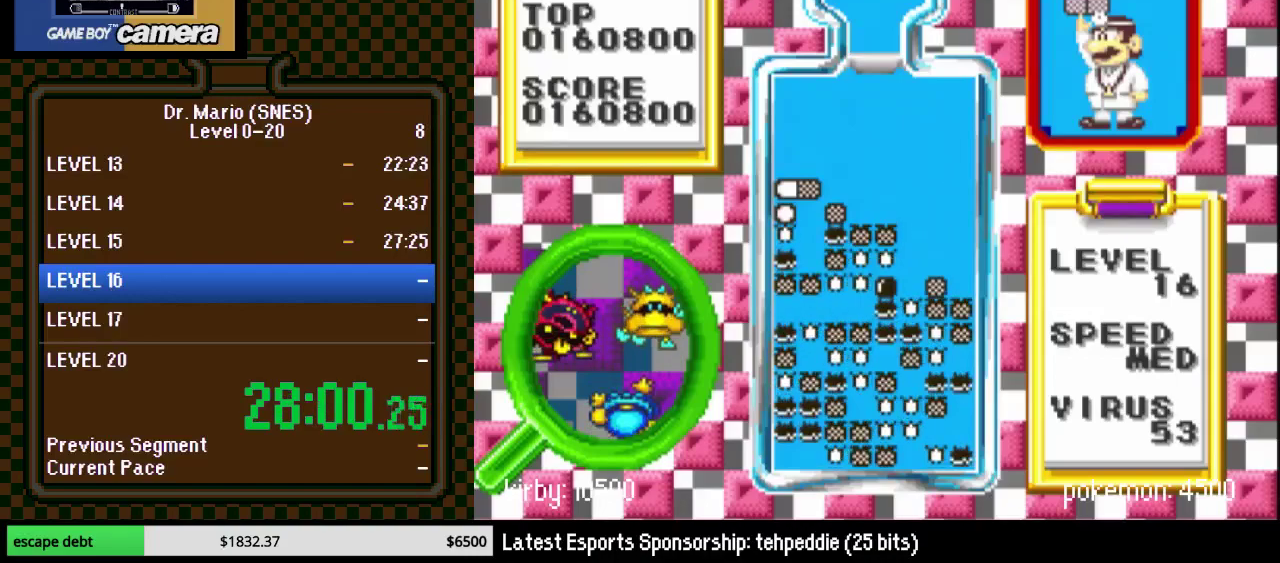
{"buttons": ["DPAD_RIGHT"], "events": []}
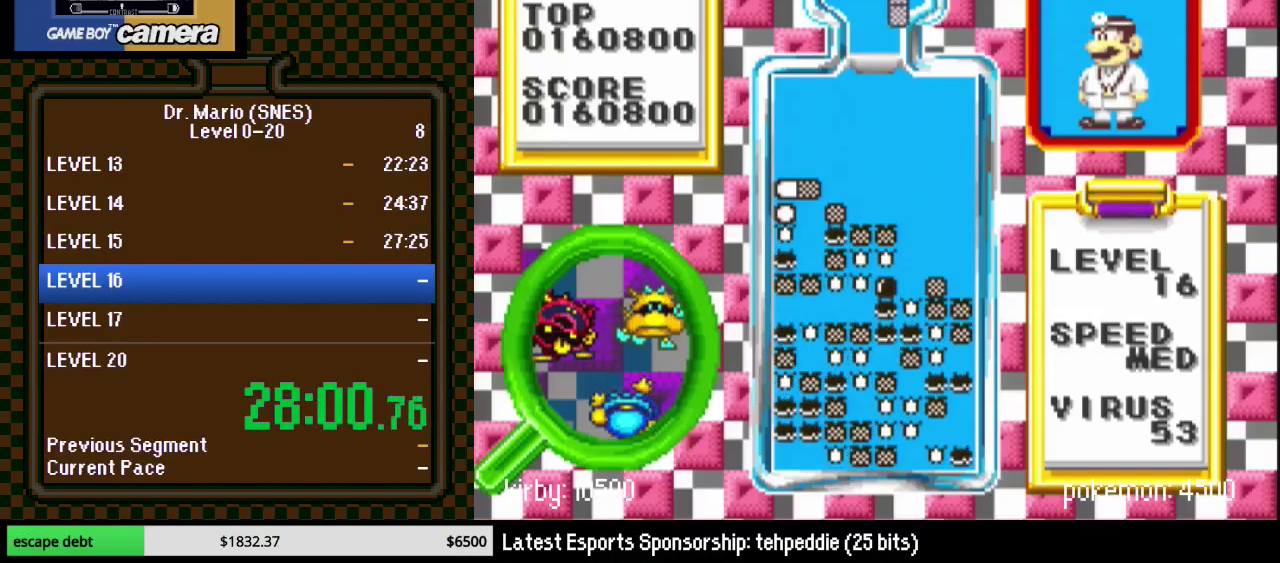
{"buttons": [], "events": [[33, "DPAD_RIGHT", "up"], [217, "DPAD_LEFT", "down"], [317, "DPAD_LEFT", "up"], [350, "Y", "down"], [400, "DPAD_LEFT", "down"], [500, "DPAD_LEFT", "up"], [500, "Y", "up"]]}
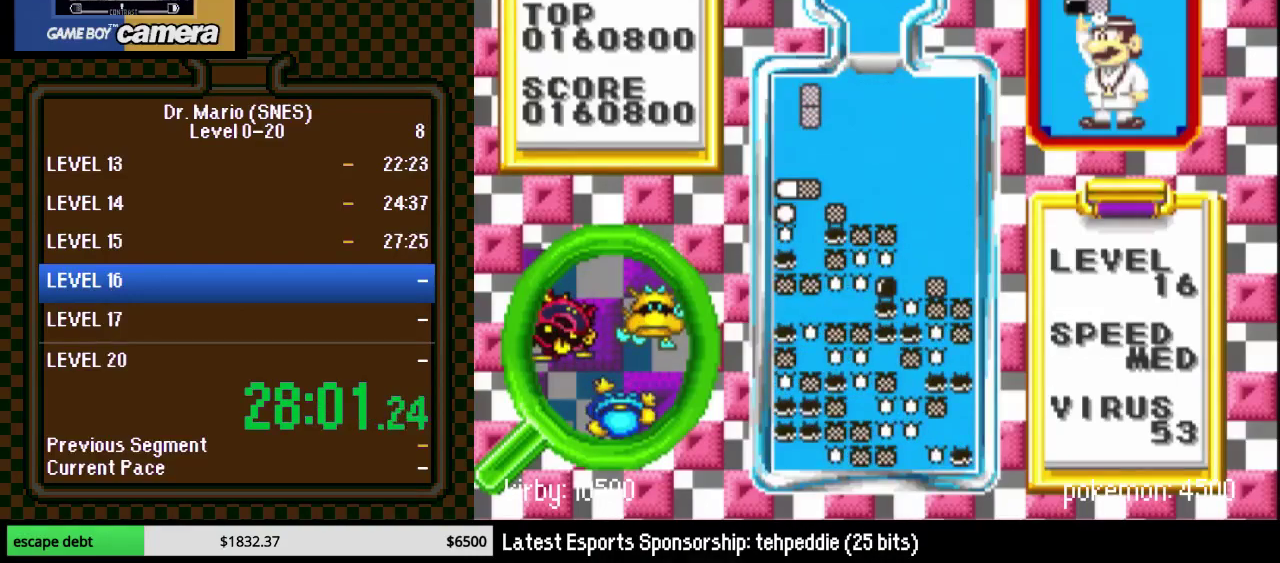
{"buttons": ["DPAD_DOWN"], "events": [[117, "DPAD_DOWN", "down"]]}
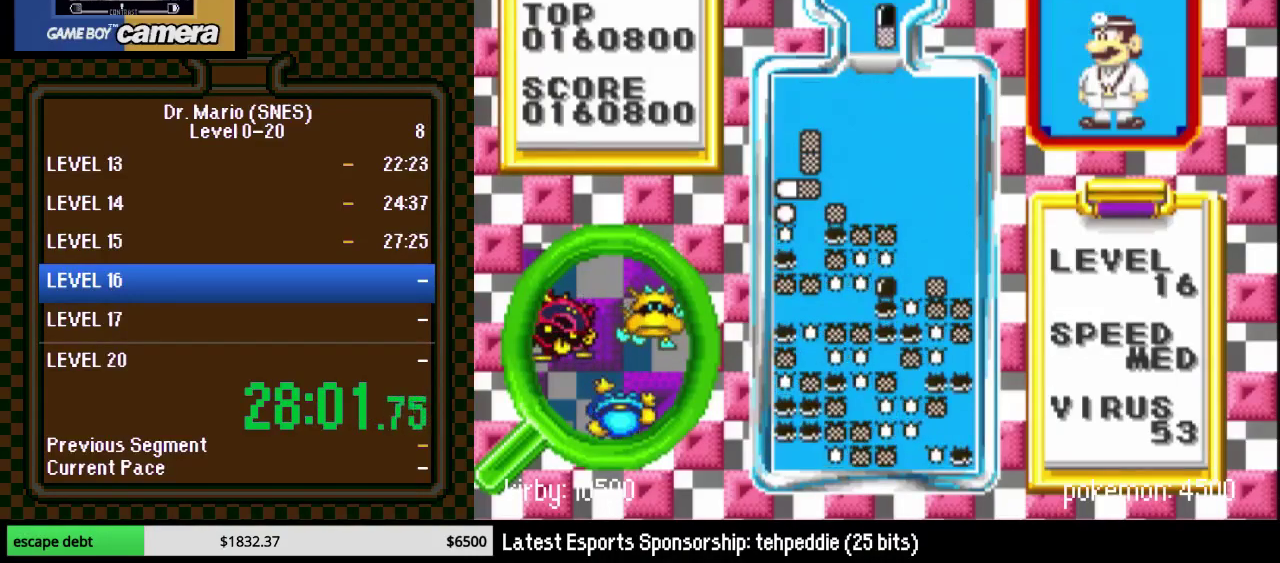
{"buttons": ["DPAD_RIGHT"], "events": [[67, "DPAD_DOWN", "up"], [183, "DPAD_LEFT", "down"], [250, "B", "down"], [250, "DPAD_LEFT", "up"], [433, "B", "up"], [433, "DPAD_RIGHT", "down"]]}
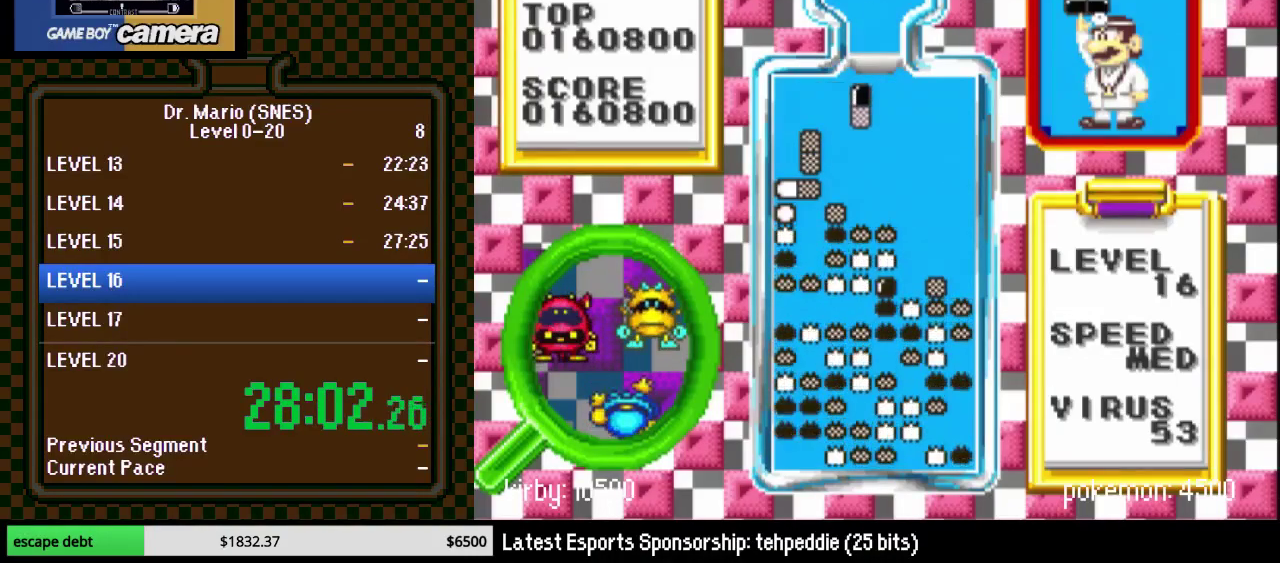
{"buttons": [], "events": [[33, "DPAD_RIGHT", "up"], [117, "DPAD_RIGHT", "down"], [183, "DPAD_RIGHT", "up"], [250, "DPAD_RIGHT", "down"], [333, "DPAD_RIGHT", "up"]]}
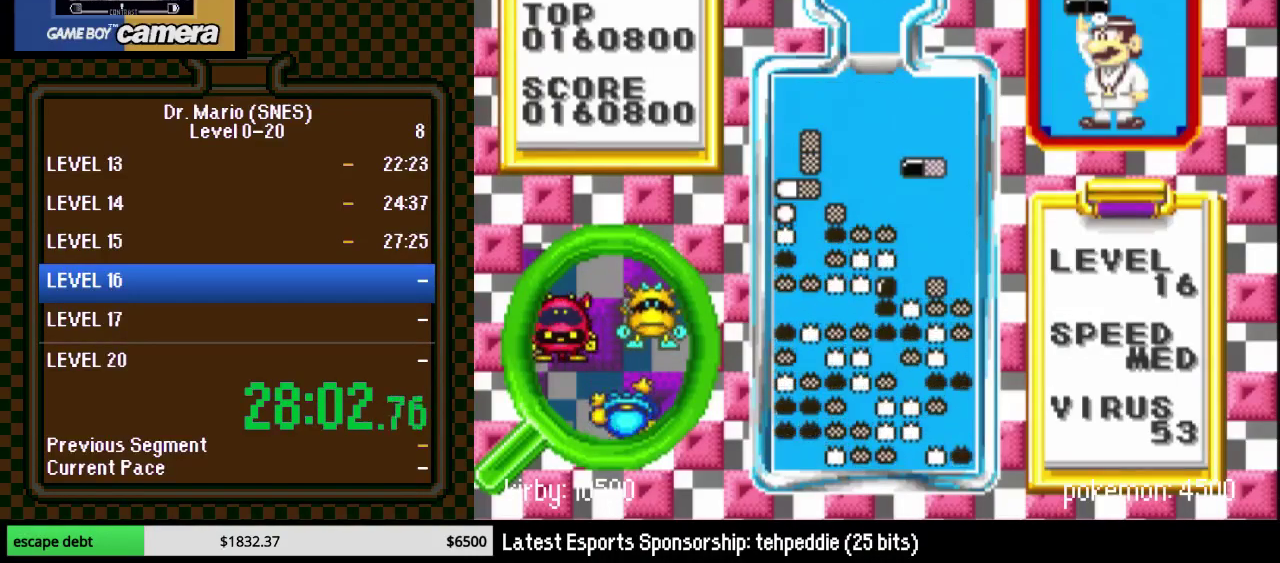
{"buttons": ["DPAD_DOWN", "DPAD_RIGHT"]}
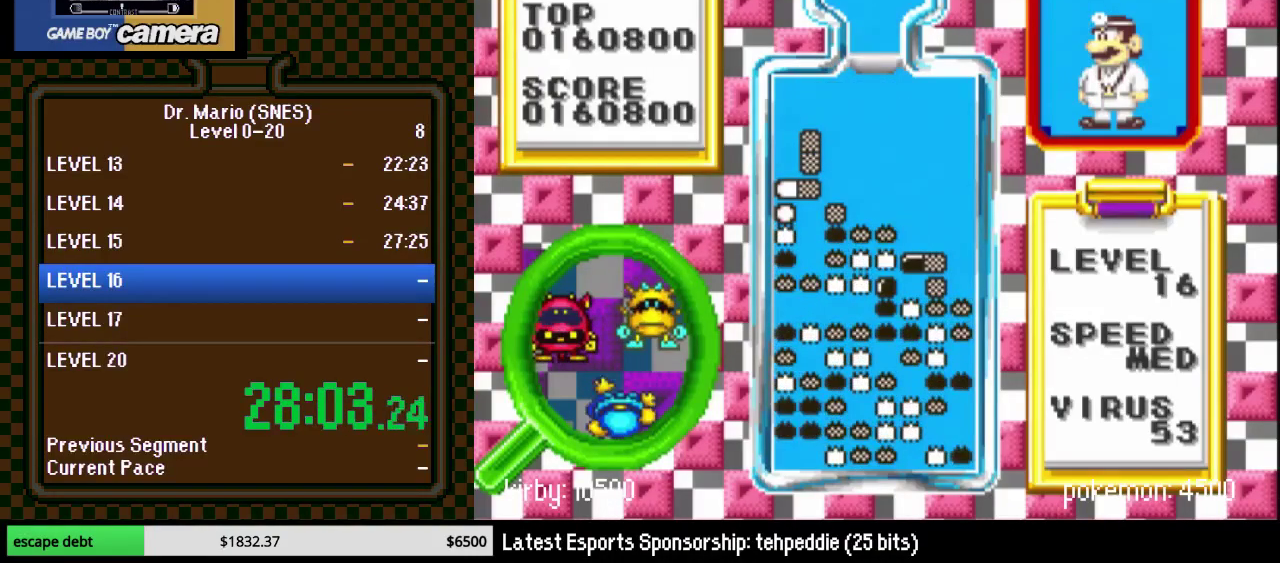
{"buttons": []}
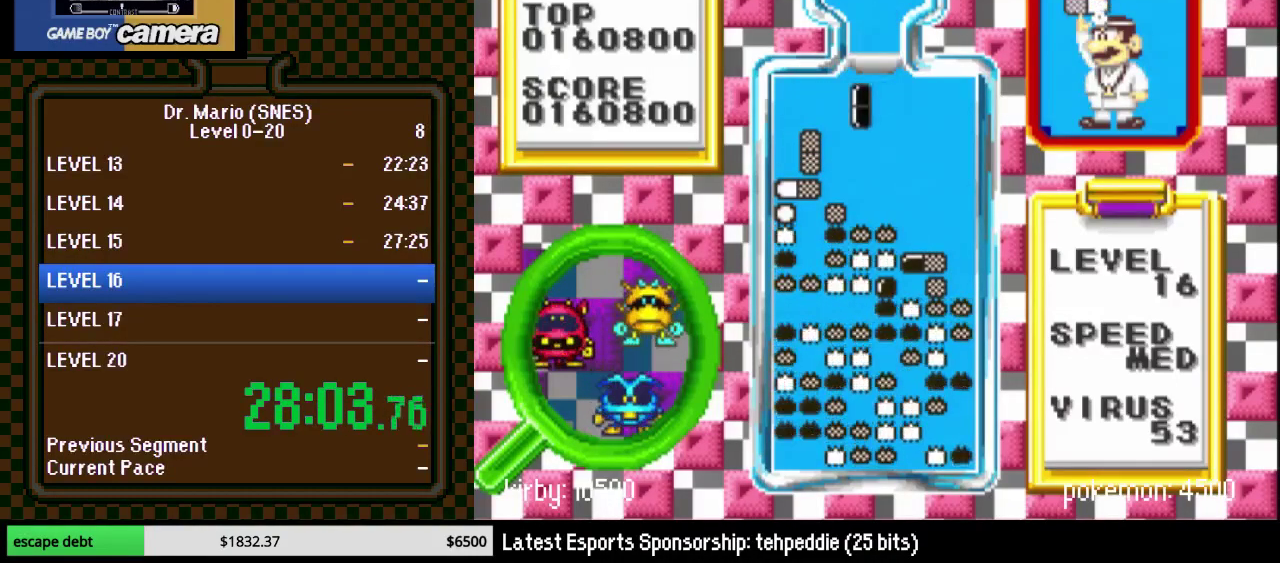
{"buttons": ["DPAD_DOWN"], "events": [[50, "DPAD_RIGHT", "down"], [117, "DPAD_RIGHT", "up"], [317, "DPAD_DOWN", "down"]]}
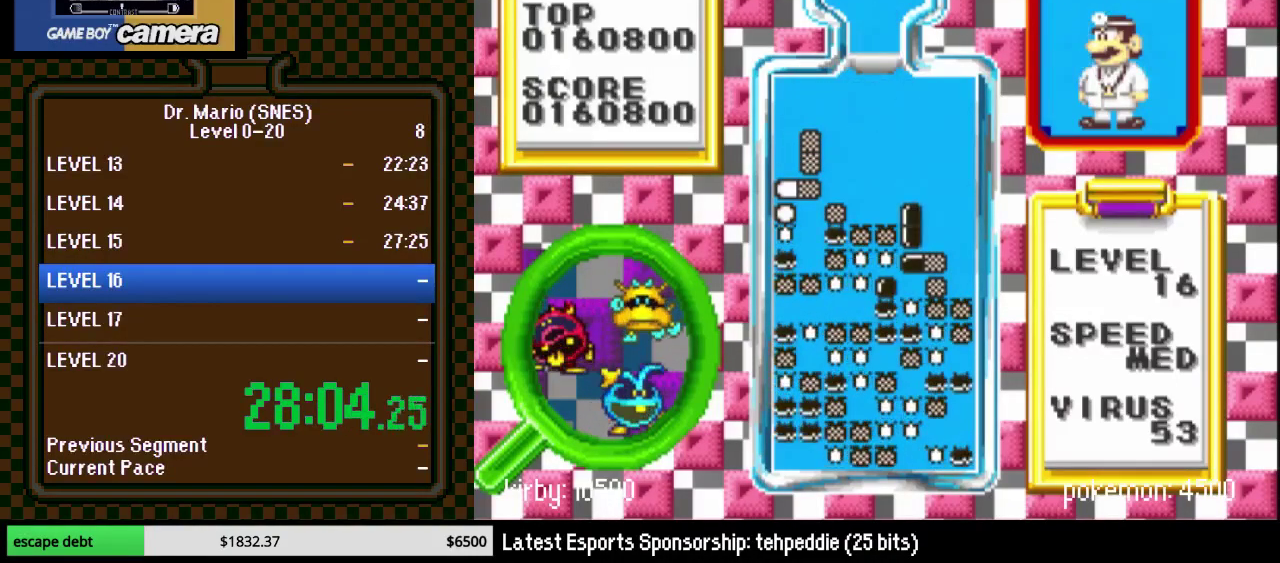
{"buttons": [], "events": [[150, "DPAD_RIGHT", "down"], [217, "DPAD_RIGHT", "up"], [283, "DPAD_DOWN", "up"], [400, "DPAD_LEFT", "down"], [500, "DPAD_LEFT", "up"]]}